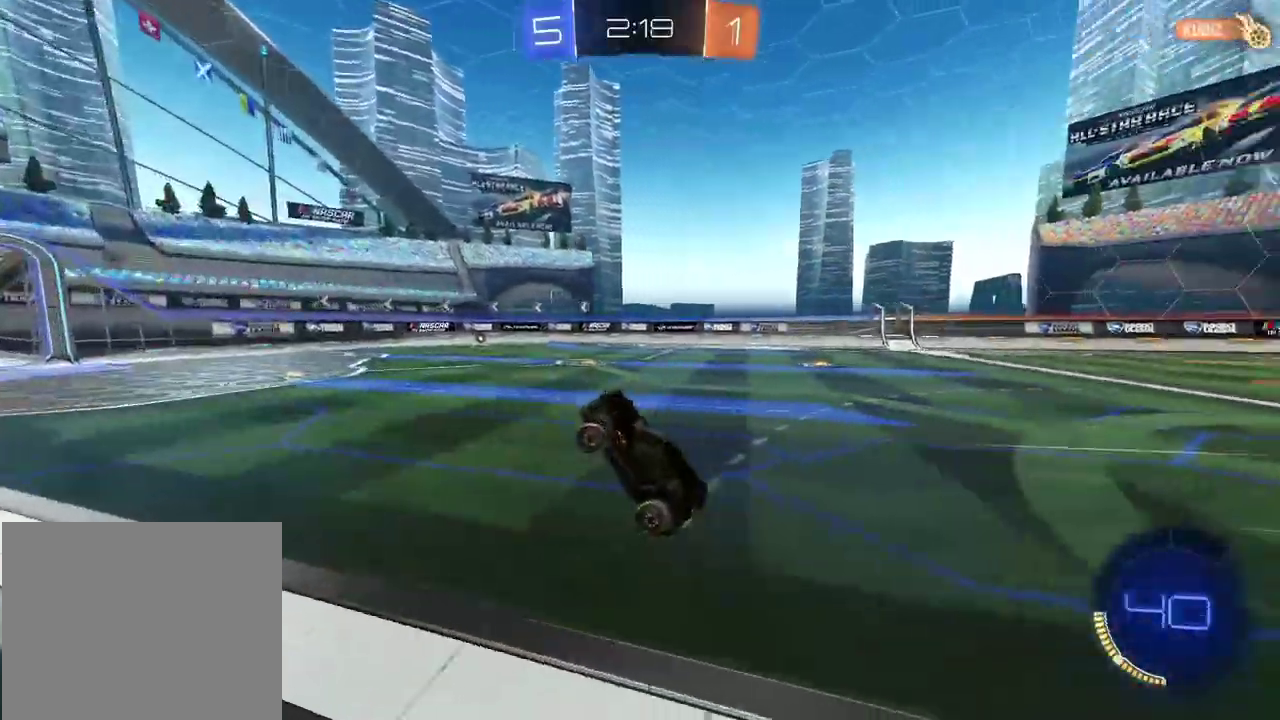
Gameplay with a controller (PlayStation layout); each line is a JSON object with the inputs held at the frame after it. "events" lists button and stick changes between this image and that frame as [ms after this image, input, new state], when the widget could be followed in between.
{"buttons": [], "left_stick": "center", "right_stick": "center", "events": [[33, "L1", "down"], [33, "right_stick", "center"], [183, "L1", "up"]]}
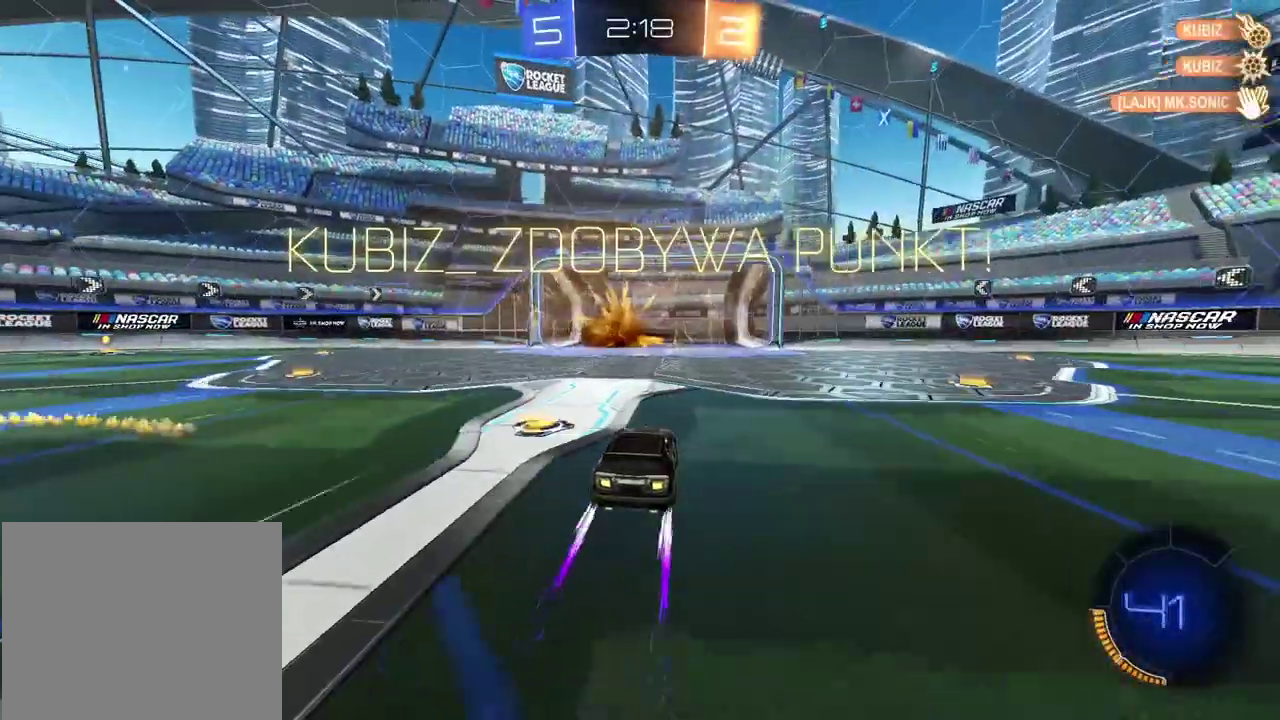
{"buttons": [], "left_stick": "center", "right_stick": "center", "events": []}
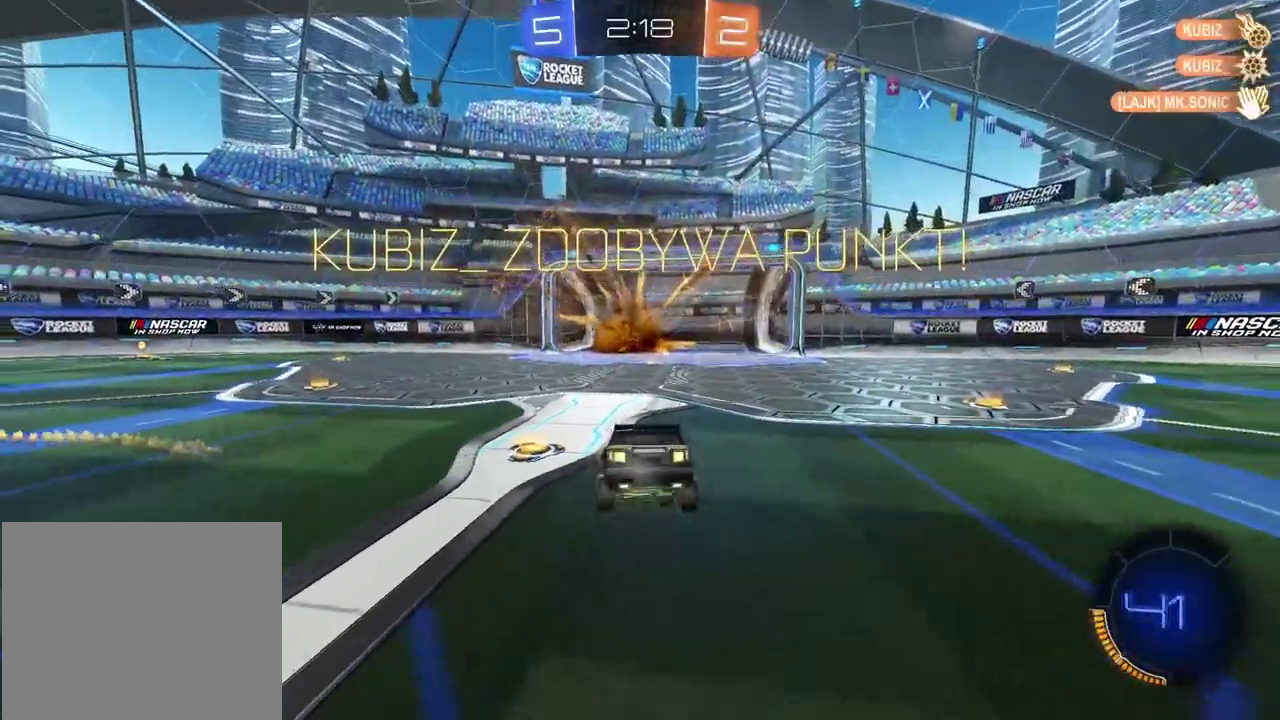
{"buttons": [], "left_stick": "center", "right_stick": "center", "events": []}
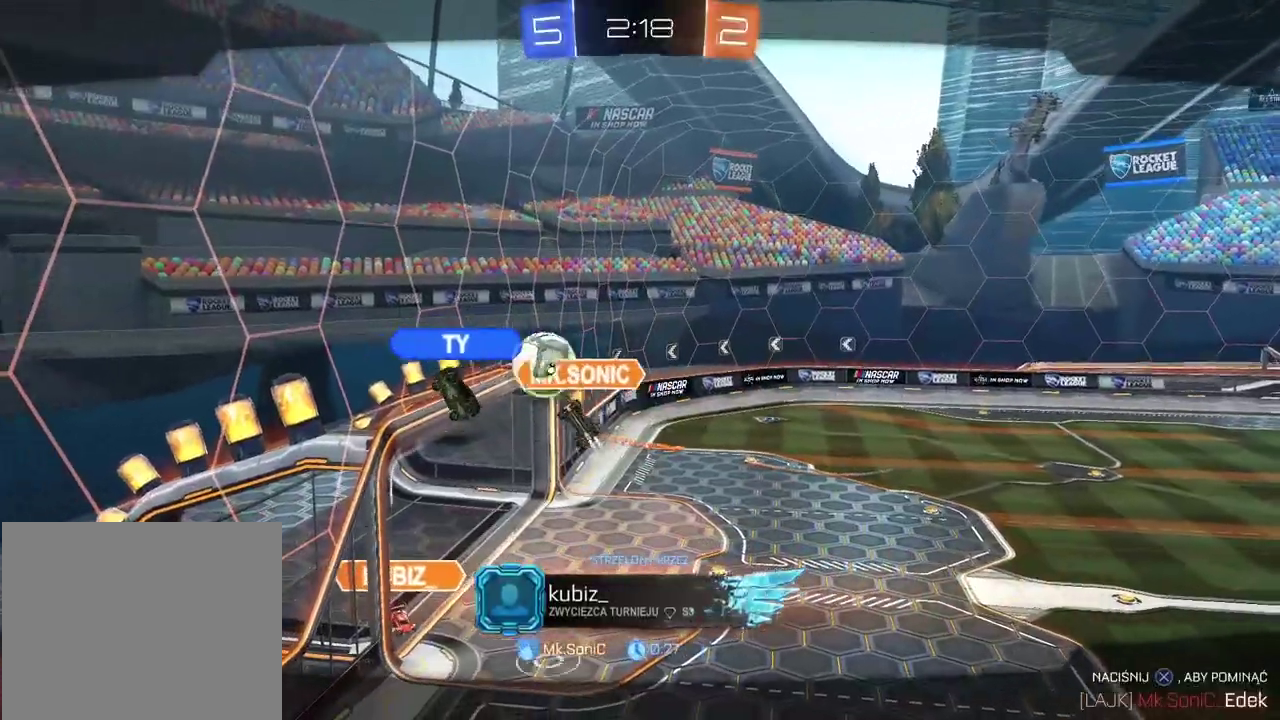
{"buttons": [], "left_stick": "center", "right_stick": "center", "events": []}
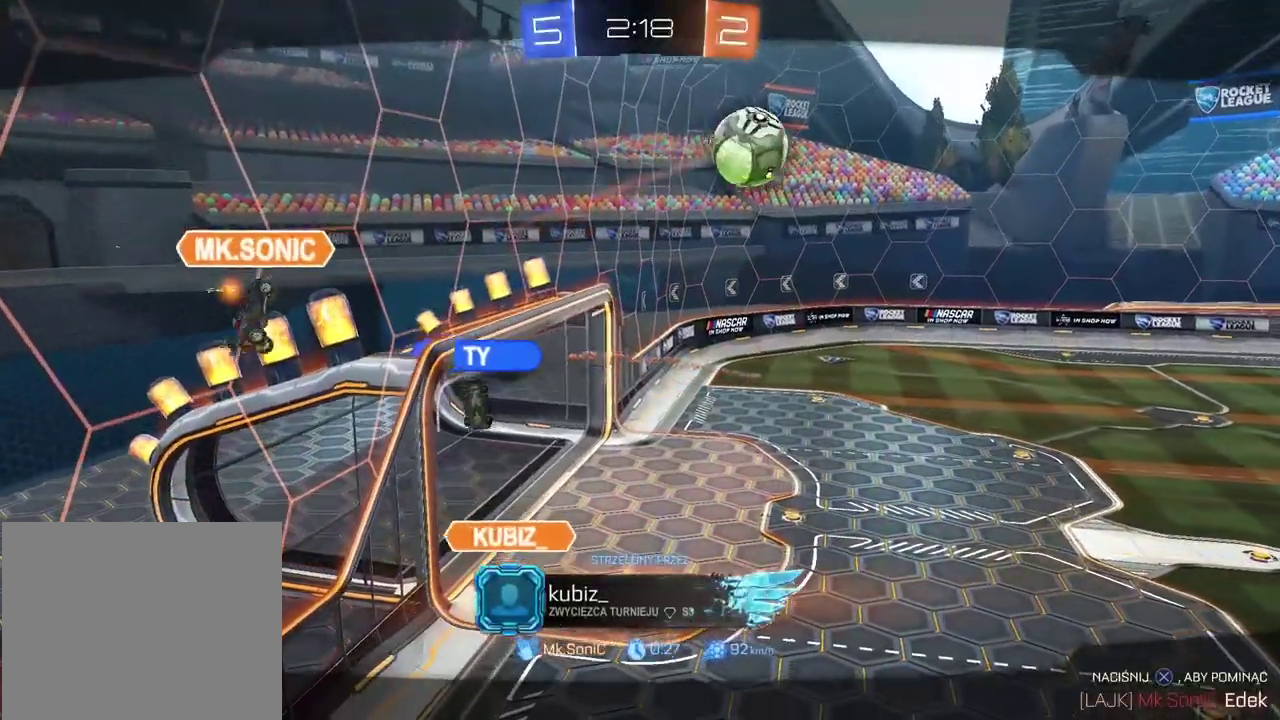
{"buttons": [], "left_stick": "center", "right_stick": "center", "events": [[33, "CROSS", "down"], [150, "CROSS", "up"]]}
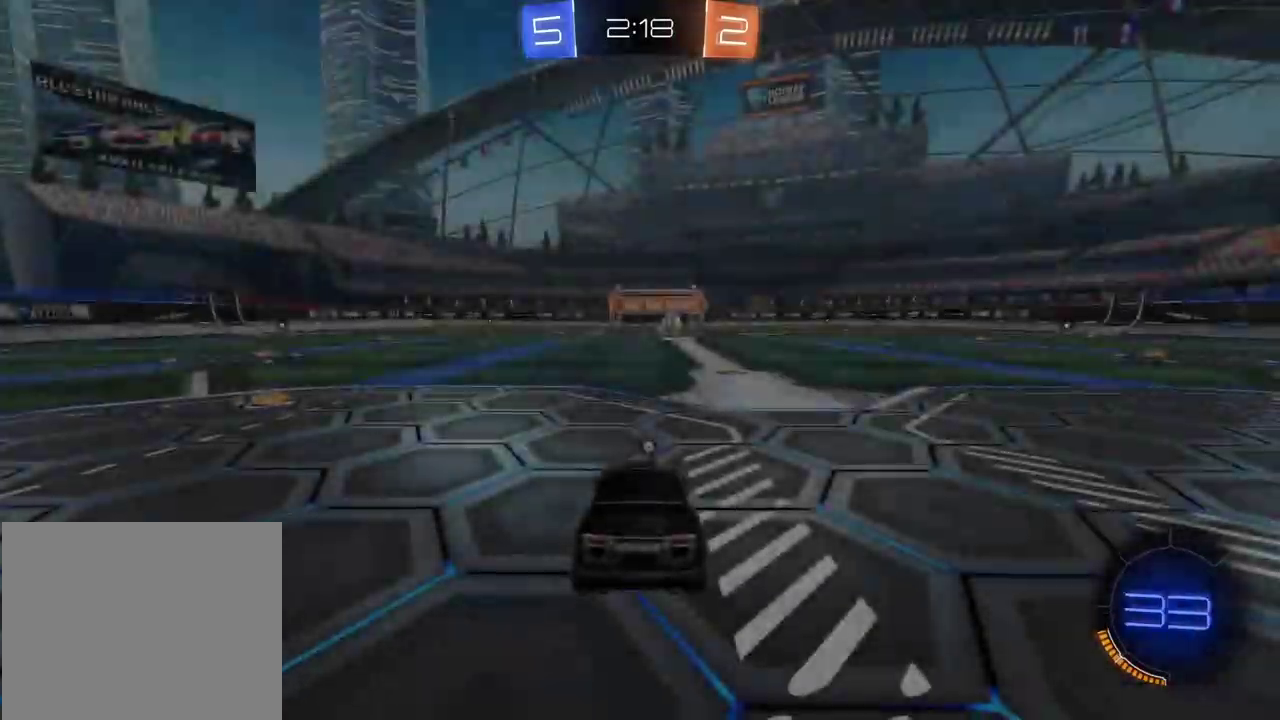
{"buttons": ["R2"], "left_stick": "center", "right_stick": "center", "events": [[317, "R2", "down"]]}
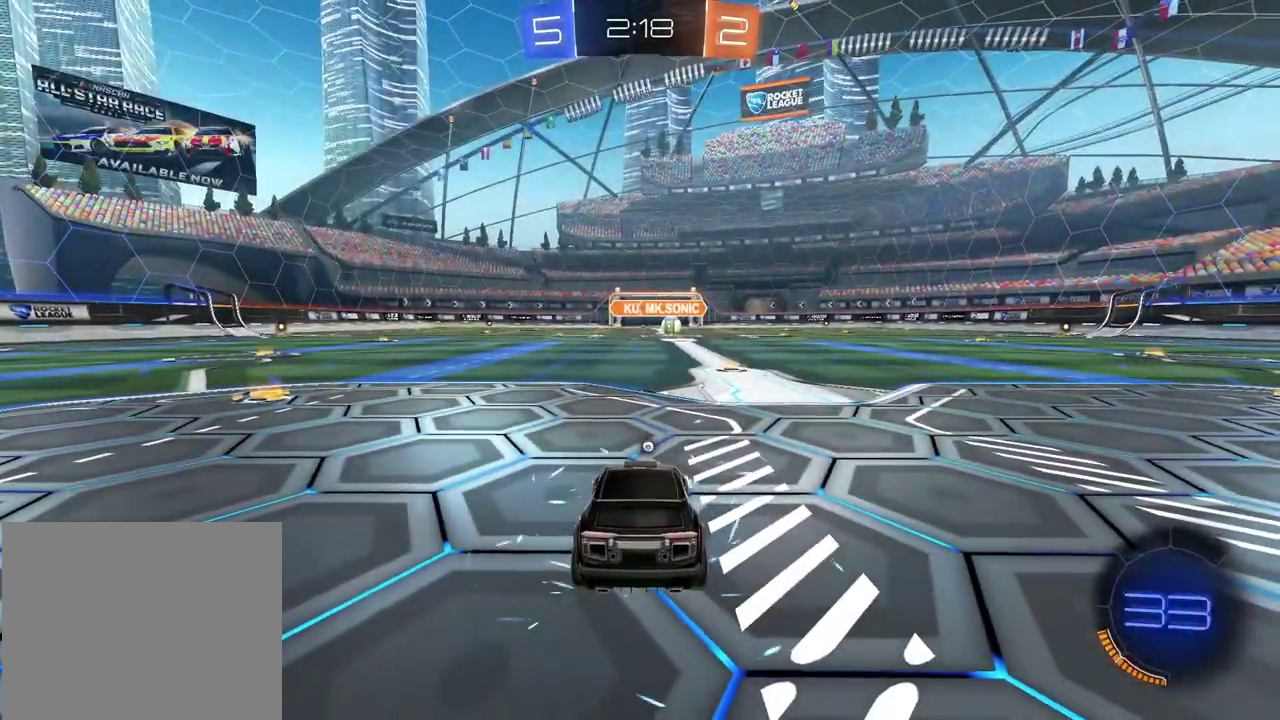
{"buttons": ["R2"], "left_stick": "center", "right_stick": "center", "events": []}
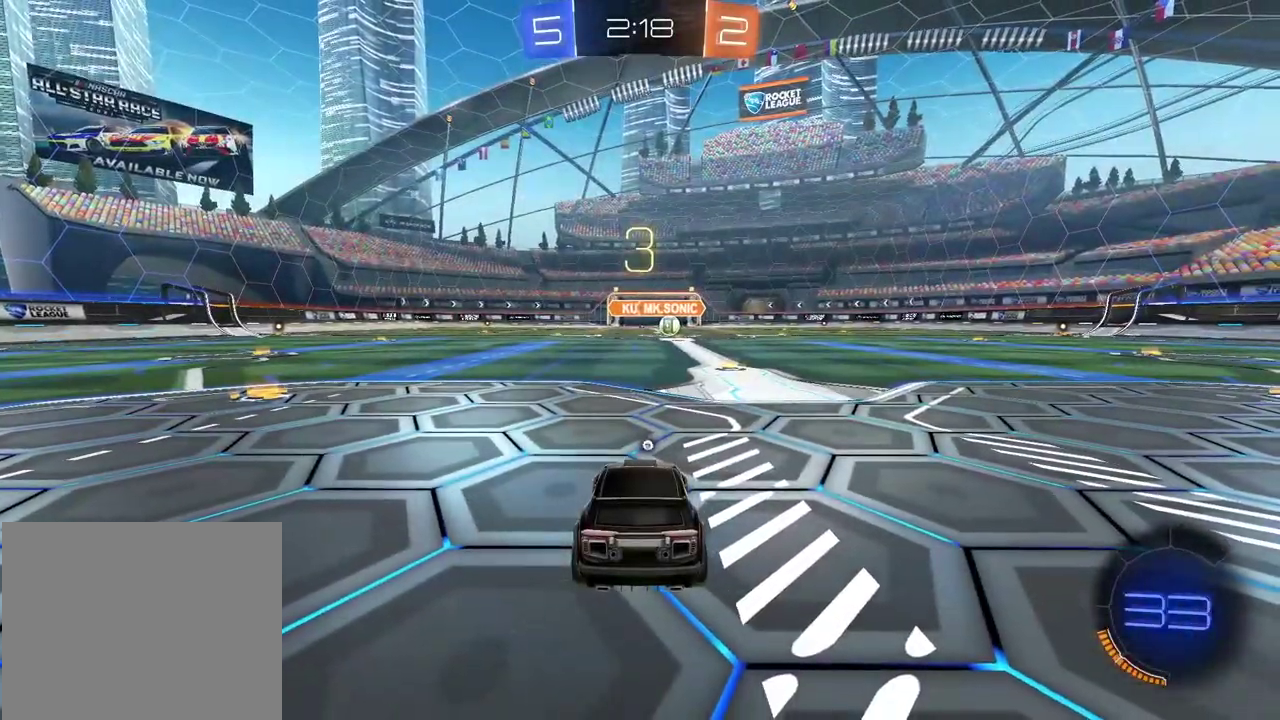
{"buttons": ["R2"], "left_stick": "center", "right_stick": "right", "events": [[283, "right_stick", "right"]]}
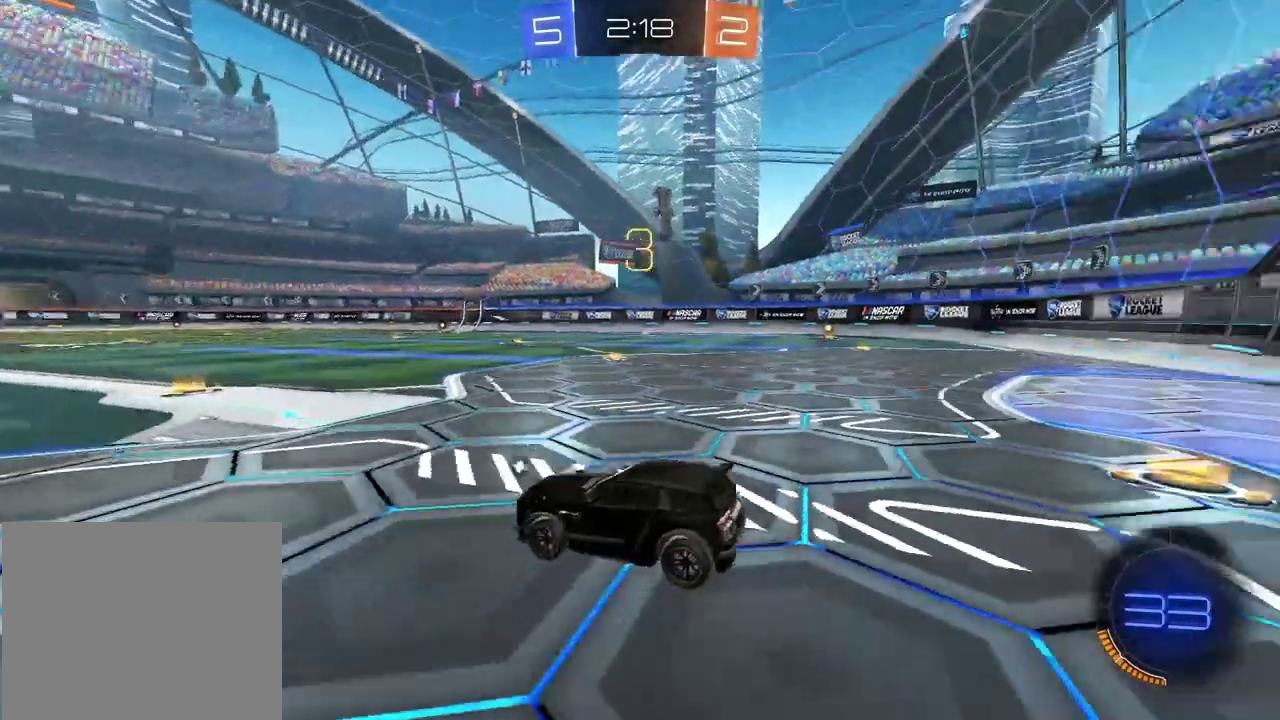
{"buttons": ["R2"], "left_stick": "center", "right_stick": "center", "events": [[67, "right_stick", "center"], [333, "SELECT", "down"], [500, "SELECT", "up"]]}
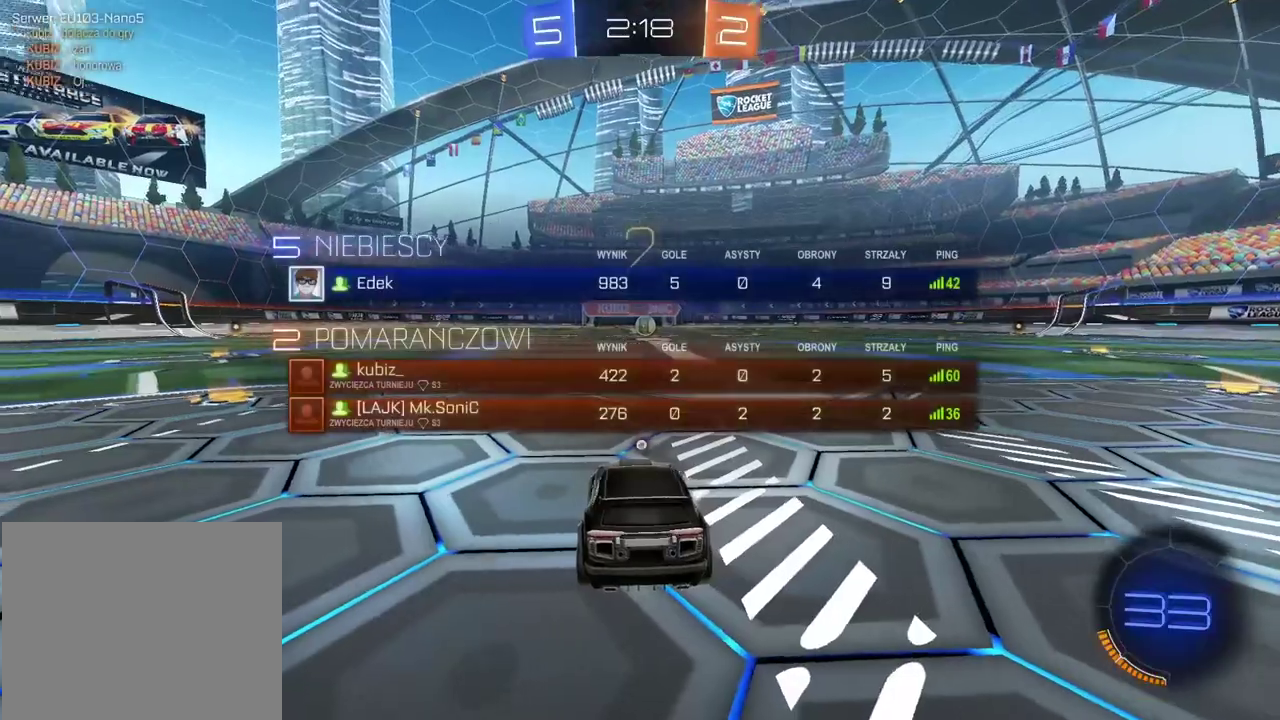
{"buttons": ["R2"], "left_stick": "center", "right_stick": "center", "events": []}
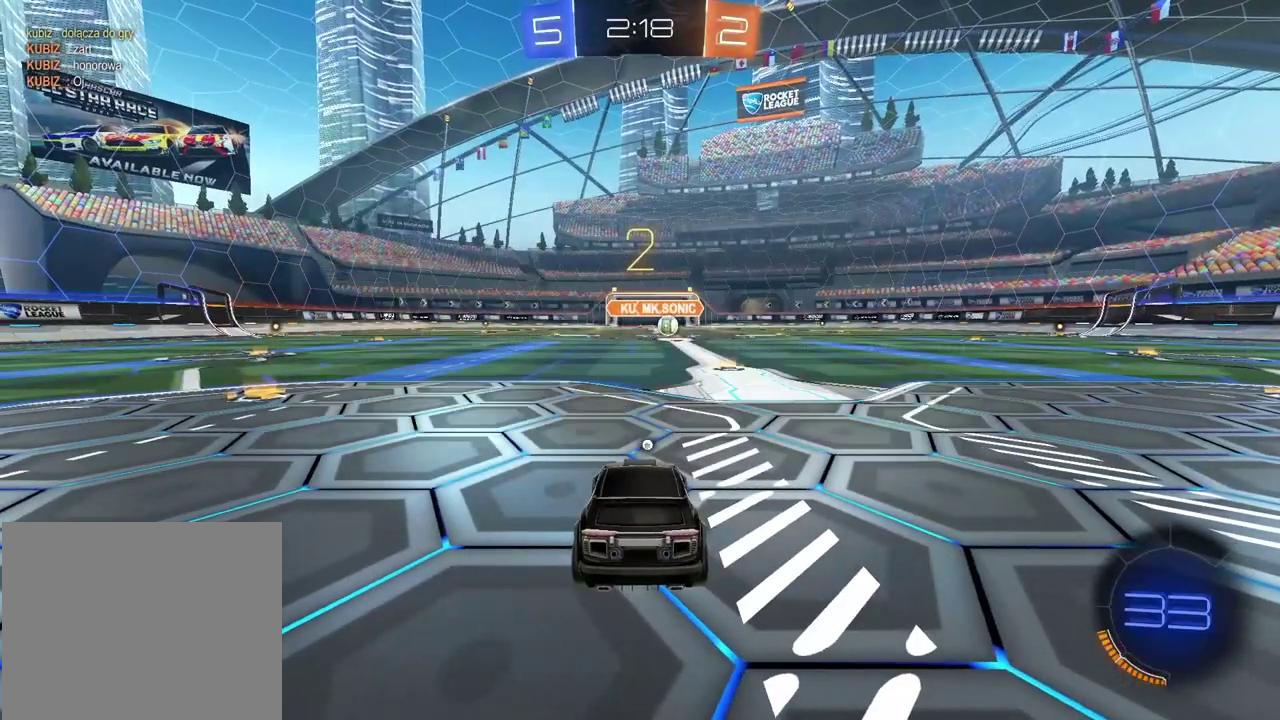
{"buttons": ["R2"], "left_stick": "center", "right_stick": "center", "events": [[333, "TRIANGLE", "down"], [433, "TRIANGLE", "up"]]}
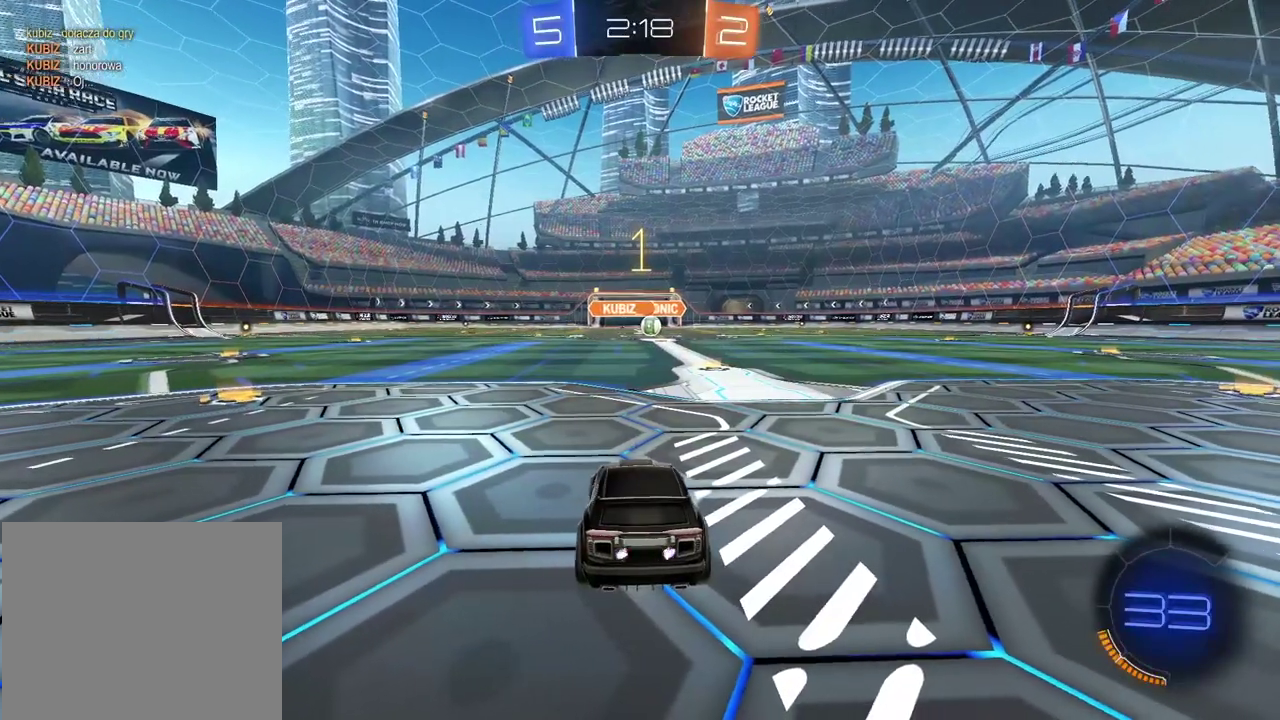
{"buttons": ["R2"], "left_stick": "center", "right_stick": "center", "events": [[83, "CIRCLE", "down"], [117, "left_stick", "up-right"], [217, "left_stick", "center"], [300, "CIRCLE", "up"]]}
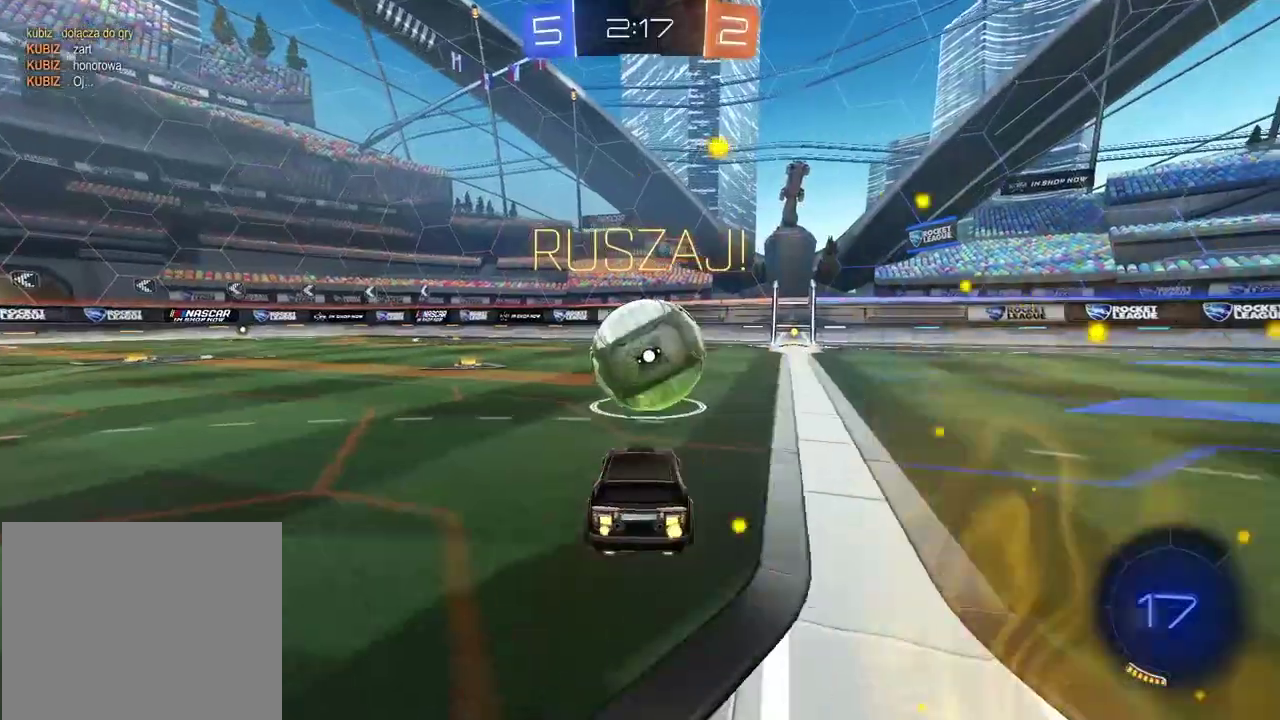
{"buttons": ["CIRCLE", "R2"], "left_stick": "center", "right_stick": "center", "events": [[250, "left_stick", "right"], [433, "CIRCLE", "down"], [433, "left_stick", "center"]]}
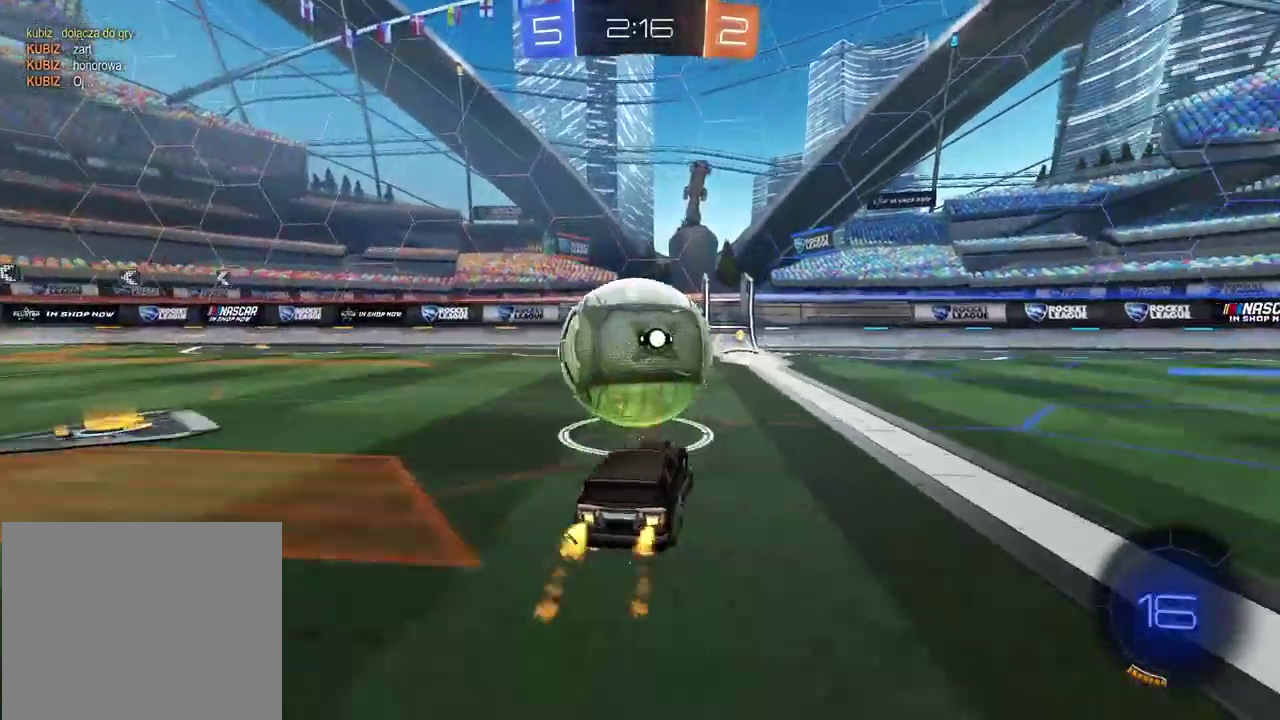
{"buttons": ["R2"], "left_stick": "center", "right_stick": "center", "events": [[333, "CIRCLE", "up"]]}
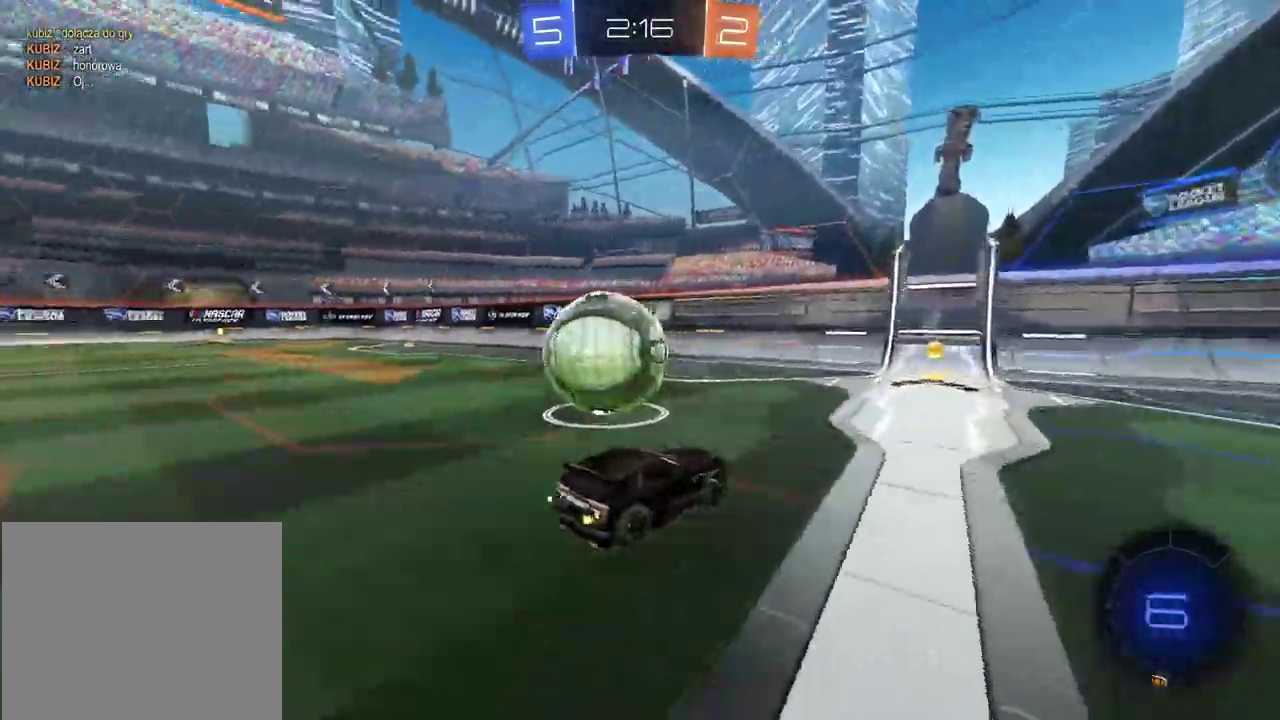
{"buttons": [], "left_stick": "left", "right_stick": "center", "events": [[333, "left_stick", "left"], [367, "R2", "up"]]}
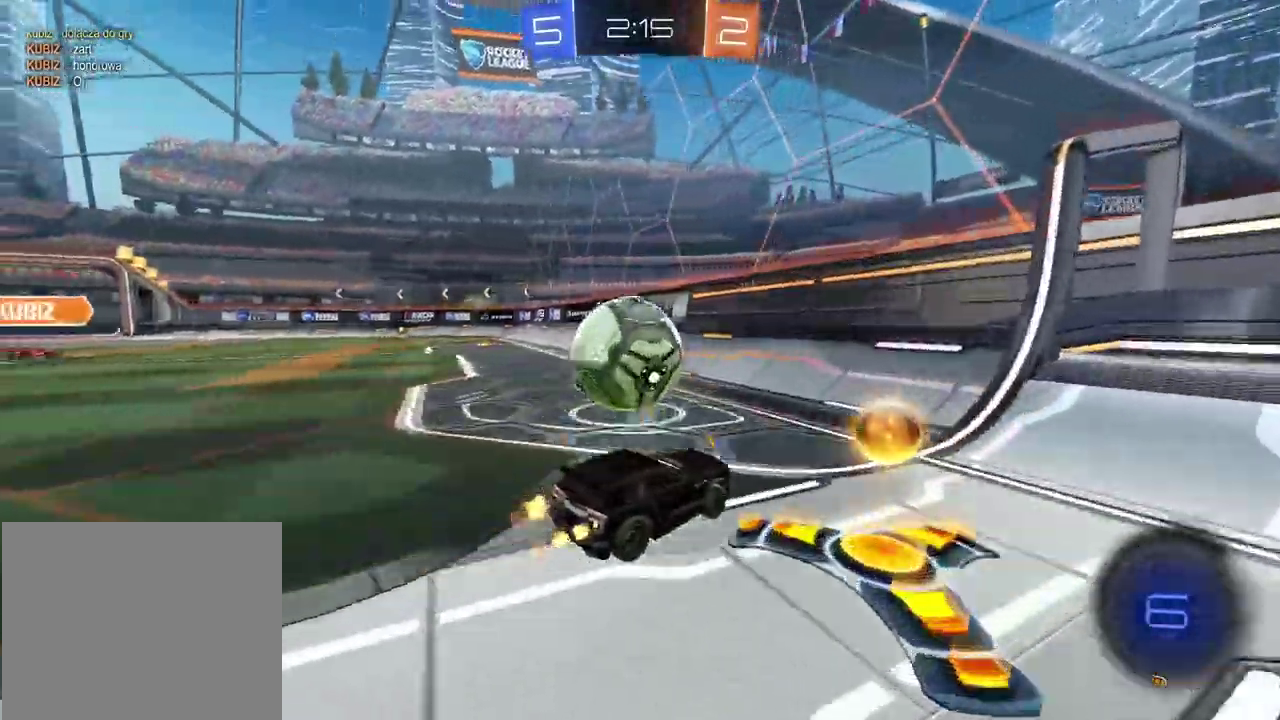
{"buttons": ["CIRCLE", "R1", "R2"], "left_stick": "right", "right_stick": "center"}
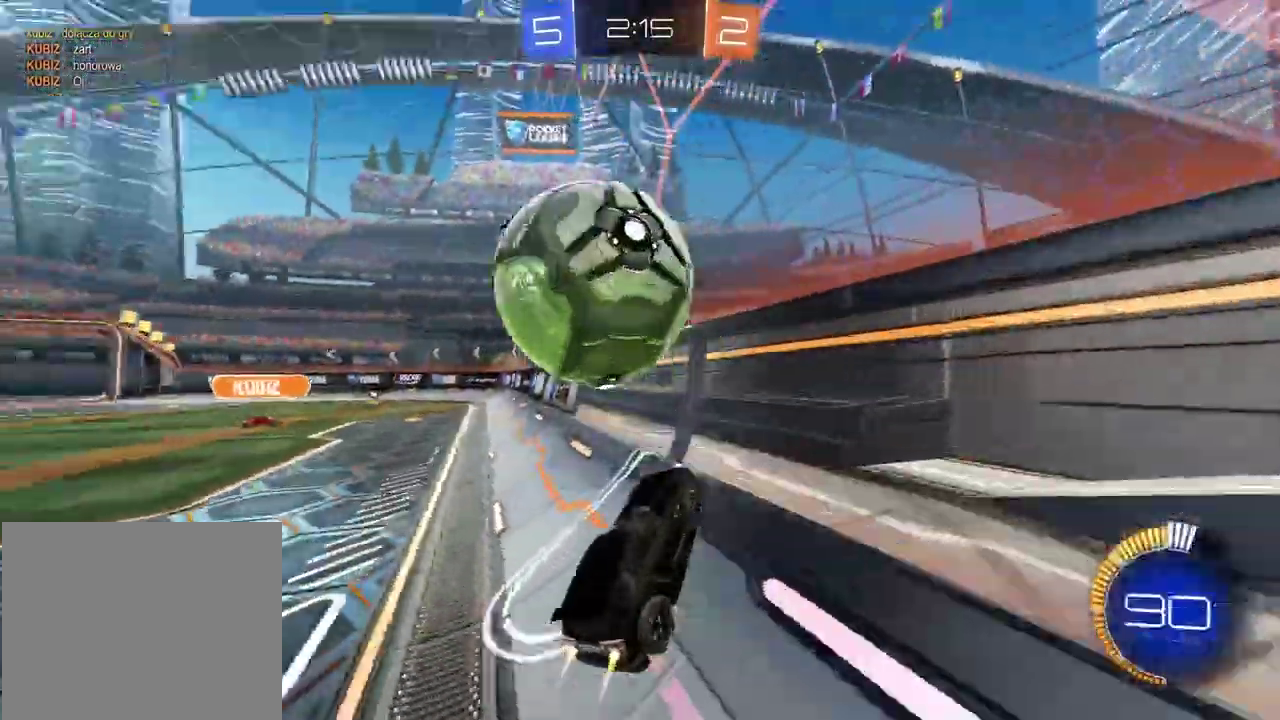
{"buttons": ["CROSS", "CIRCLE", "L2", "R2"], "left_stick": "down-left", "right_stick": "center"}
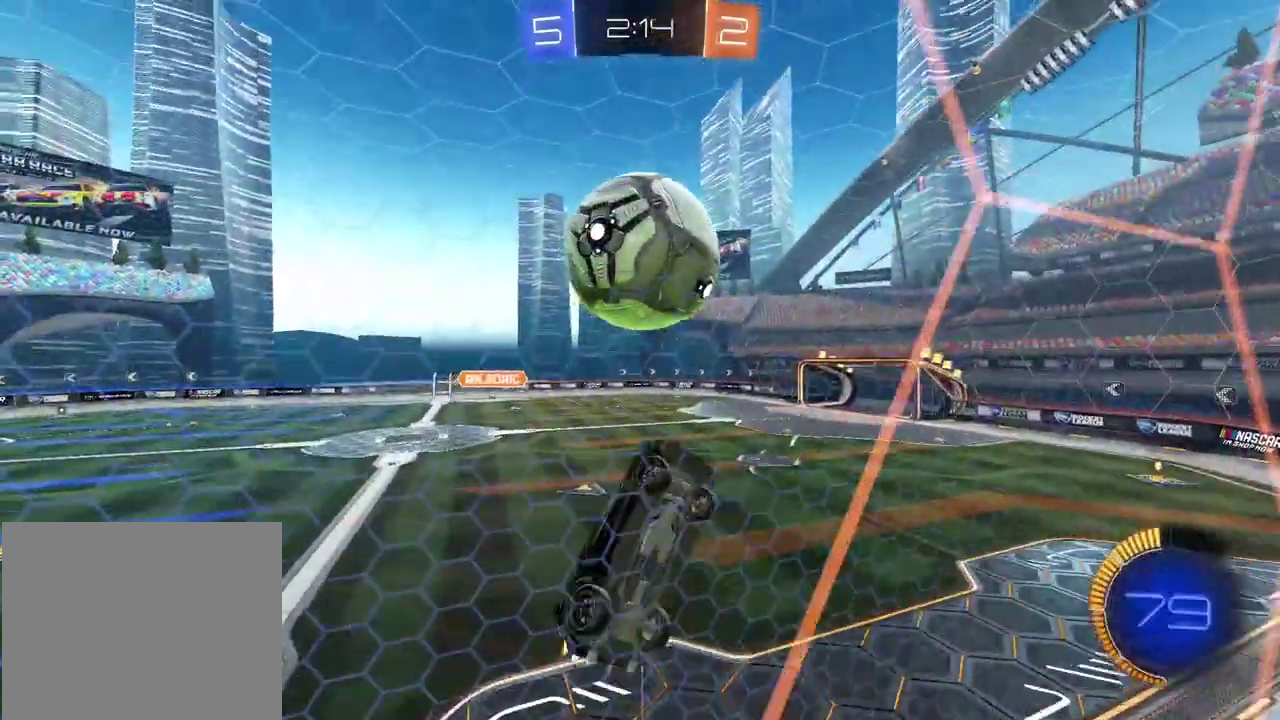
{"buttons": ["CIRCLE", "L2", "R2"], "left_stick": "down-right", "right_stick": "center", "events": [[67, "CIRCLE", "up"], [67, "CROSS", "up"], [83, "left_stick", "center"], [117, "R2", "up"], [133, "left_stick", "down-right"], [200, "R2", "down"], [267, "CIRCLE", "down"]]}
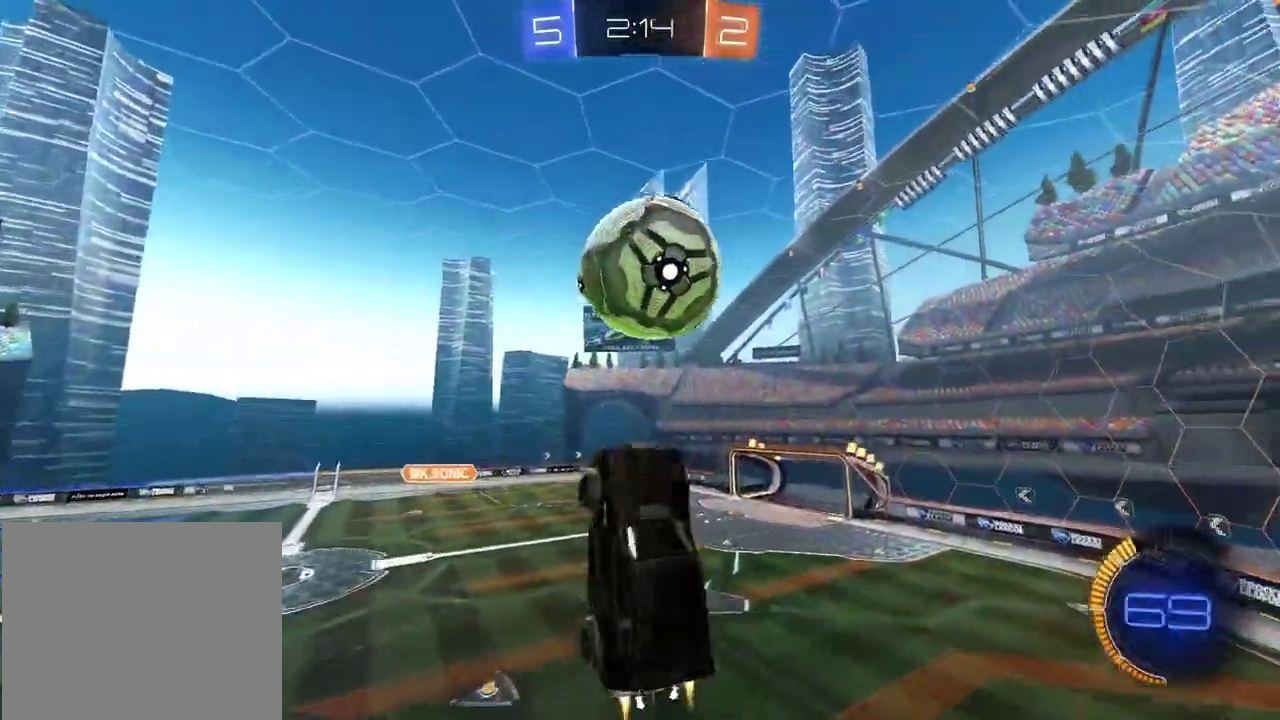
{"buttons": ["CIRCLE", "R2"], "left_stick": "down", "right_stick": "center", "events": [[17, "left_stick", "right"], [150, "left_stick", "down-right"], [167, "L2", "up"], [233, "CIRCLE", "up"], [333, "CIRCLE", "down"], [333, "left_stick", "down"]]}
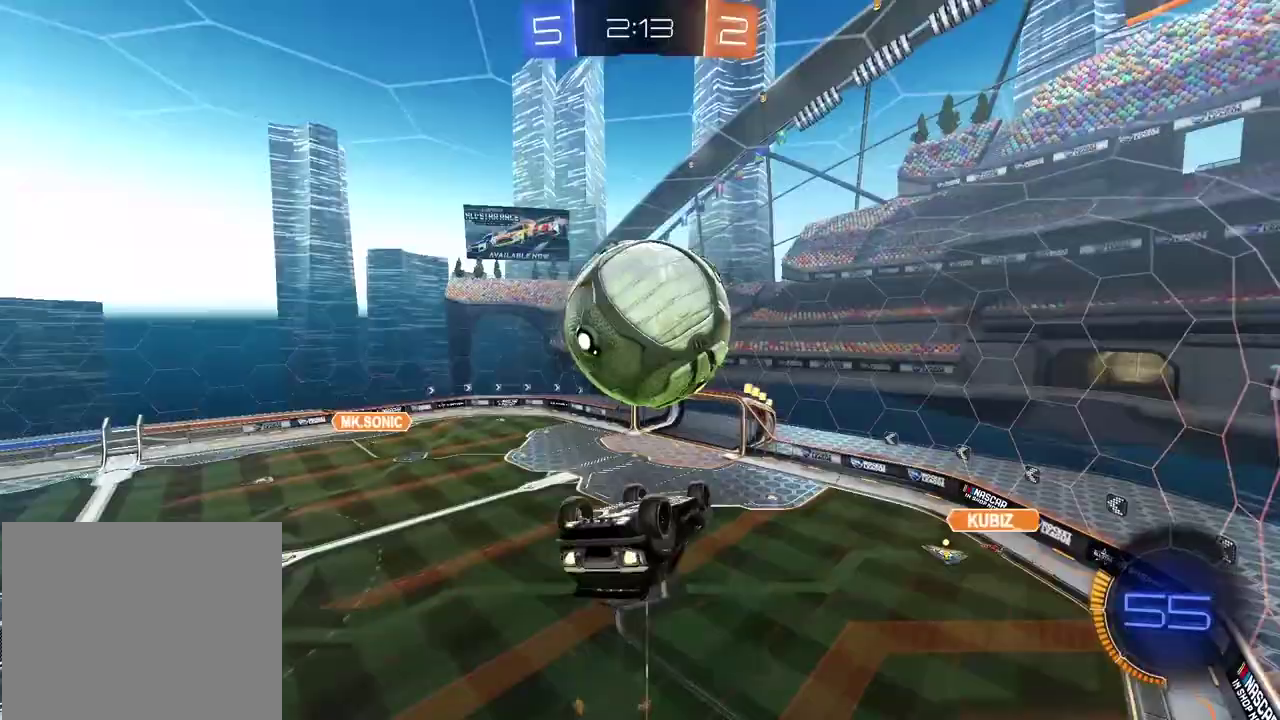
{"buttons": ["L2"], "left_stick": "up-right", "right_stick": "center", "events": [[117, "left_stick", "center"], [217, "left_stick", "up-right"], [283, "L2", "down"], [300, "CIRCLE", "up"], [400, "R2", "up"]]}